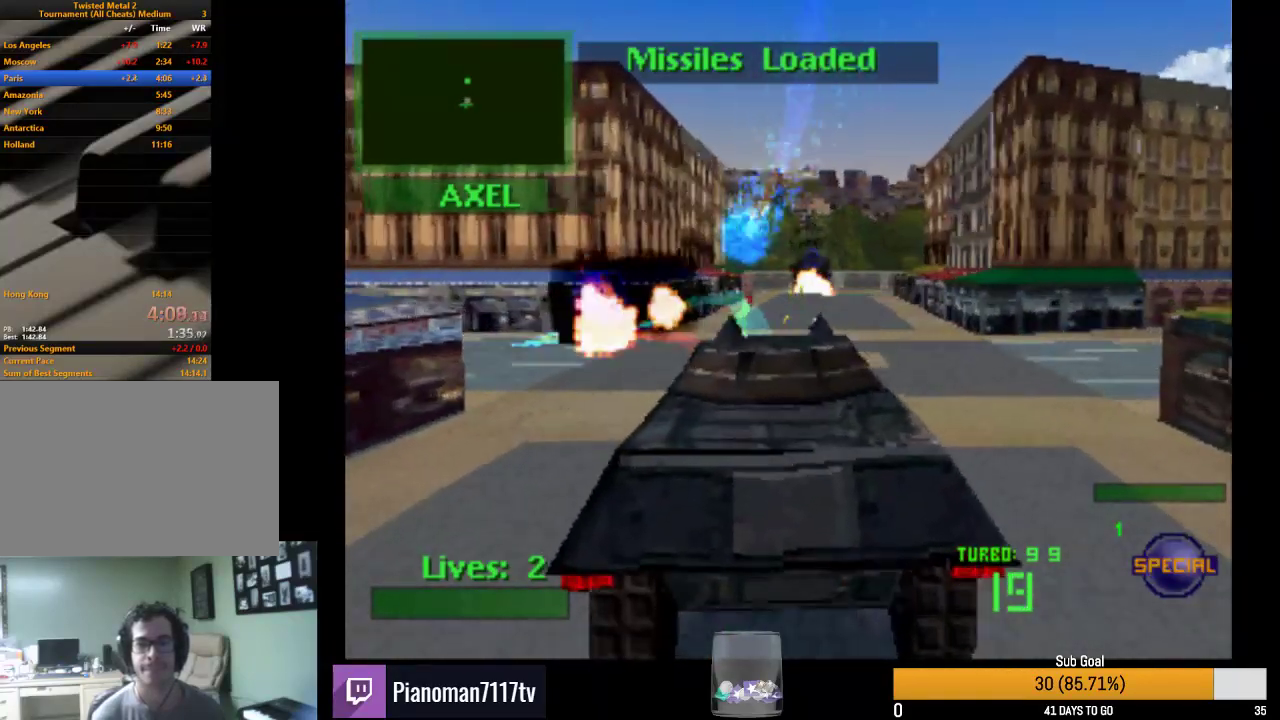
Gameplay with a controller (PlayStation layout); each line is a JSON object with the inputs held at the frame after it. "events" lists button and stick changes between this image and that frame as [ms after this image, input, new state], when the widget could be followed in between. Not read: left_stick right_stick.
{"buttons": ["L2", "R2"], "events": [[167, "DPAD_LEFT", "up"], [167, "TRIANGLE", "up"], [317, "L2", "down"], [400, "TRIANGLE", "down"], [500, "TRIANGLE", "up"]]}
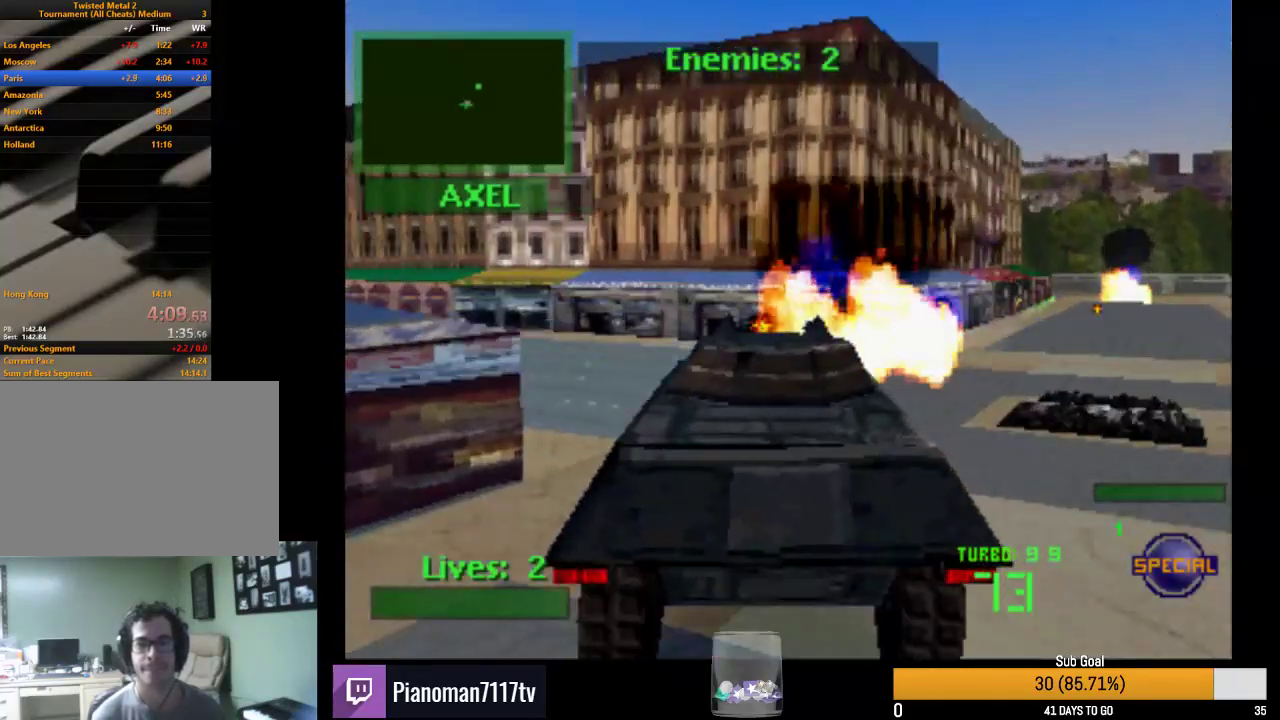
{"buttons": ["L2", "R2", "DPAD_RIGHT"], "events": [[33, "L2", "up"], [83, "DPAD_RIGHT", "down"], [117, "L2", "down"], [283, "DPAD_RIGHT", "up"], [350, "L2", "up"], [450, "L2", "down"], [467, "DPAD_RIGHT", "down"]]}
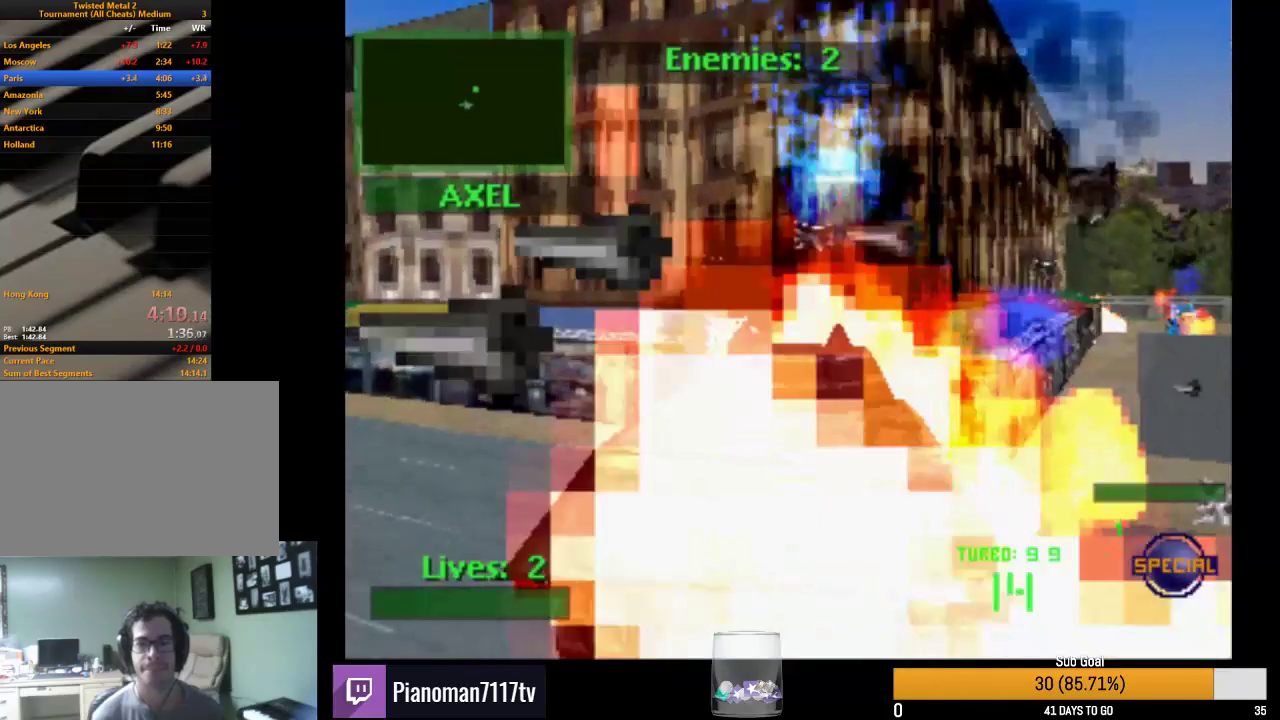
{"buttons": ["L2", "R2", "DPAD_DOWN"], "events": [[100, "L2", "up"], [117, "TRIANGLE", "down"], [133, "DPAD_RIGHT", "up"], [267, "DPAD_DOWN", "down"], [317, "TRIANGLE", "up"], [333, "L2", "down"]]}
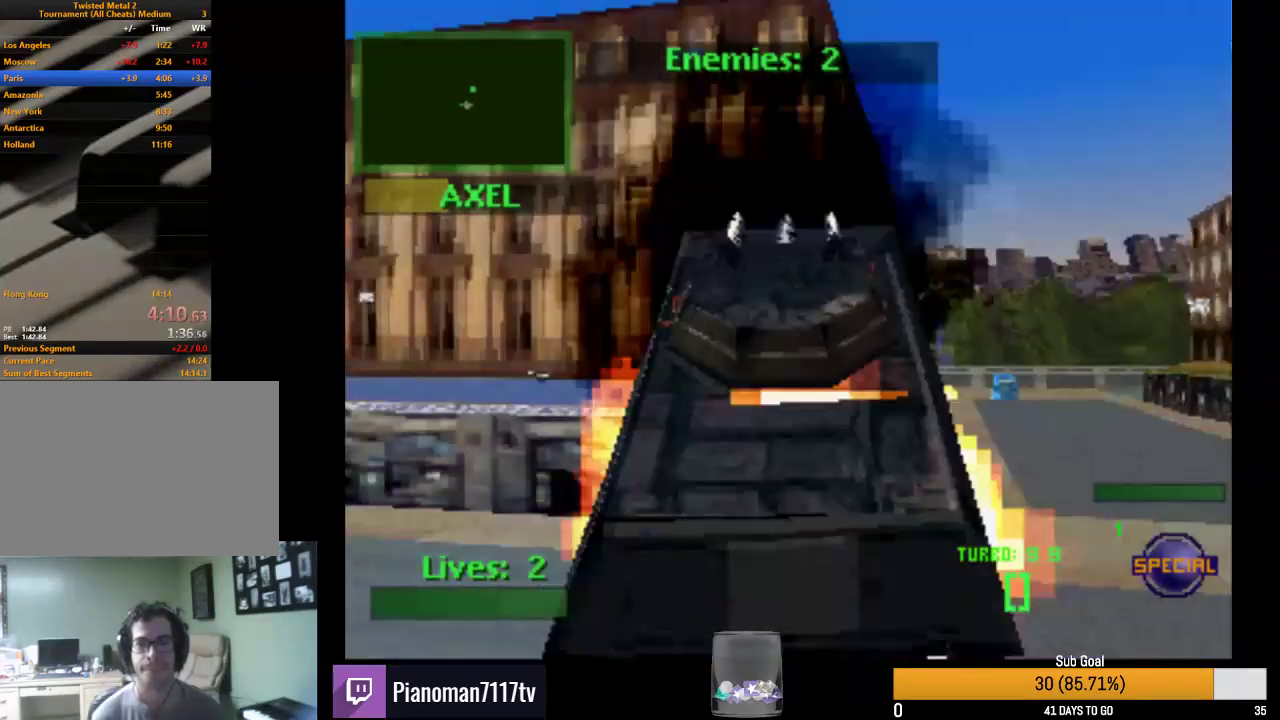
{"buttons": ["R2", "DPAD_DOWN"], "events": [[50, "L2", "up"], [133, "L2", "down"], [317, "L2", "up"]]}
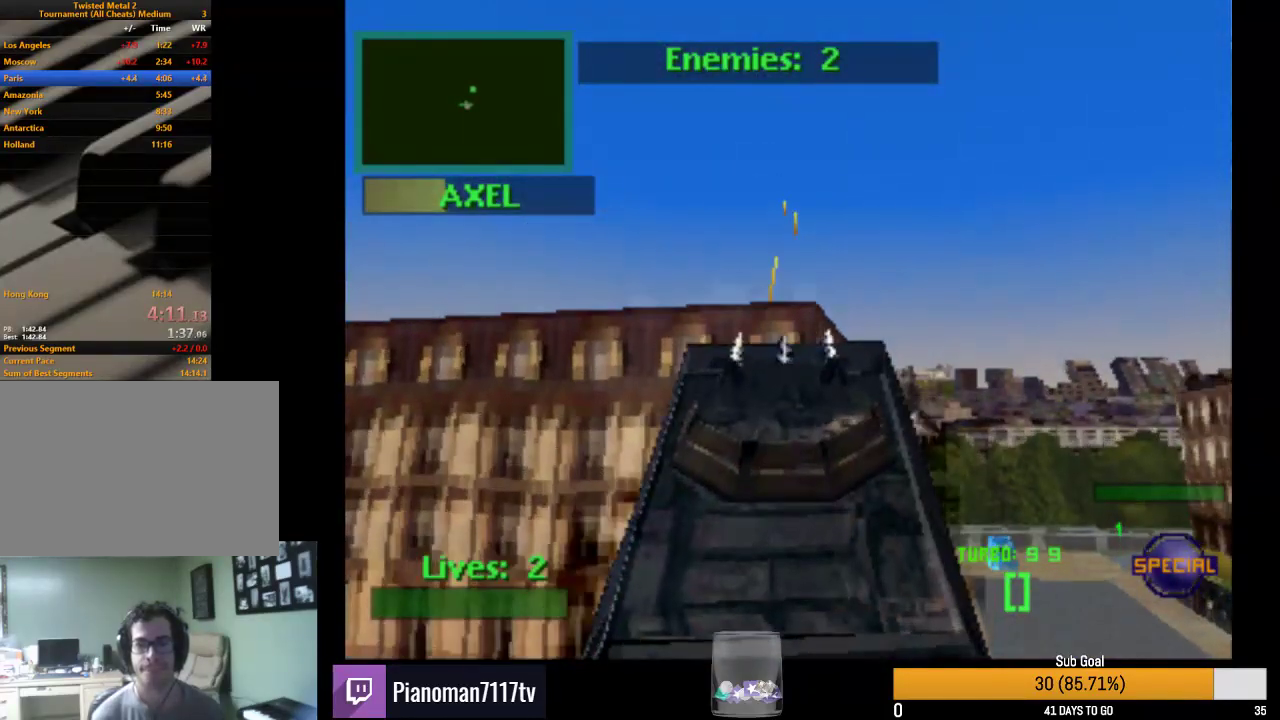
{"buttons": ["R2", "DPAD_DOWN", "DPAD_LEFT"], "events": [[300, "DPAD_LEFT", "down"], [383, "DPAD_DOWN", "up"], [400, "DPAD_DOWN", "down"]]}
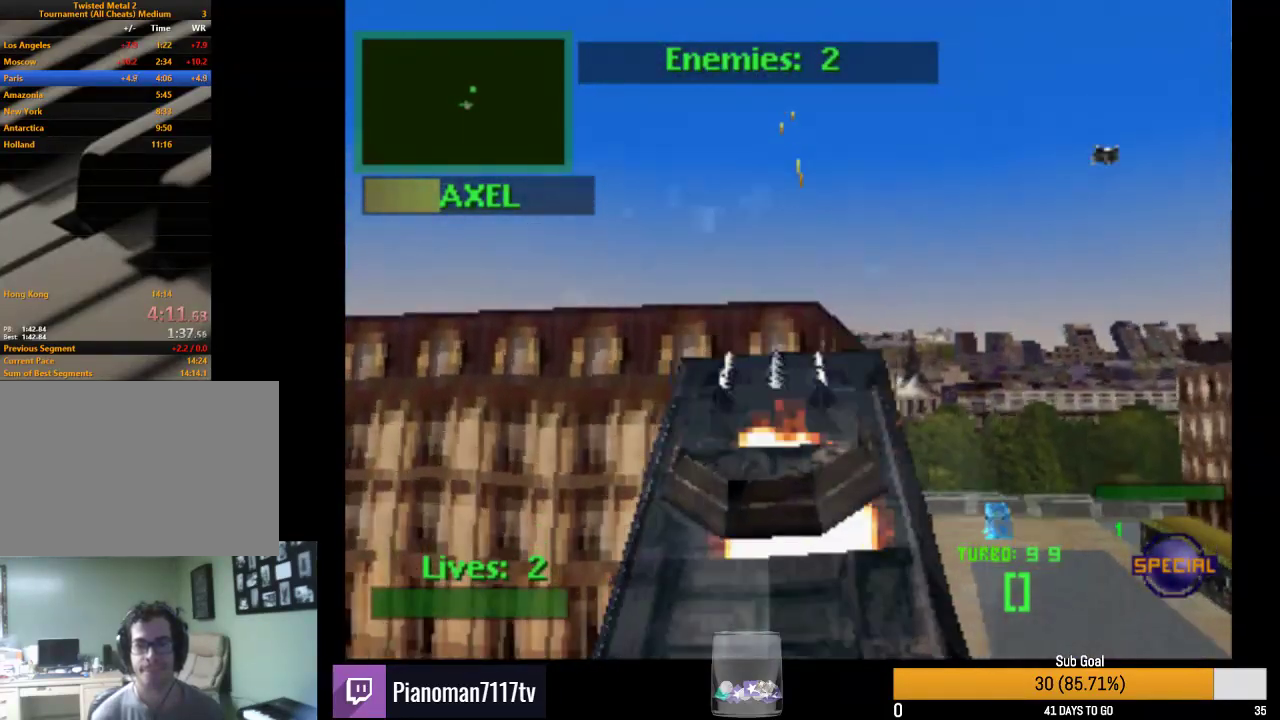
{"buttons": ["R2", "DPAD_DOWN", "DPAD_LEFT"], "events": []}
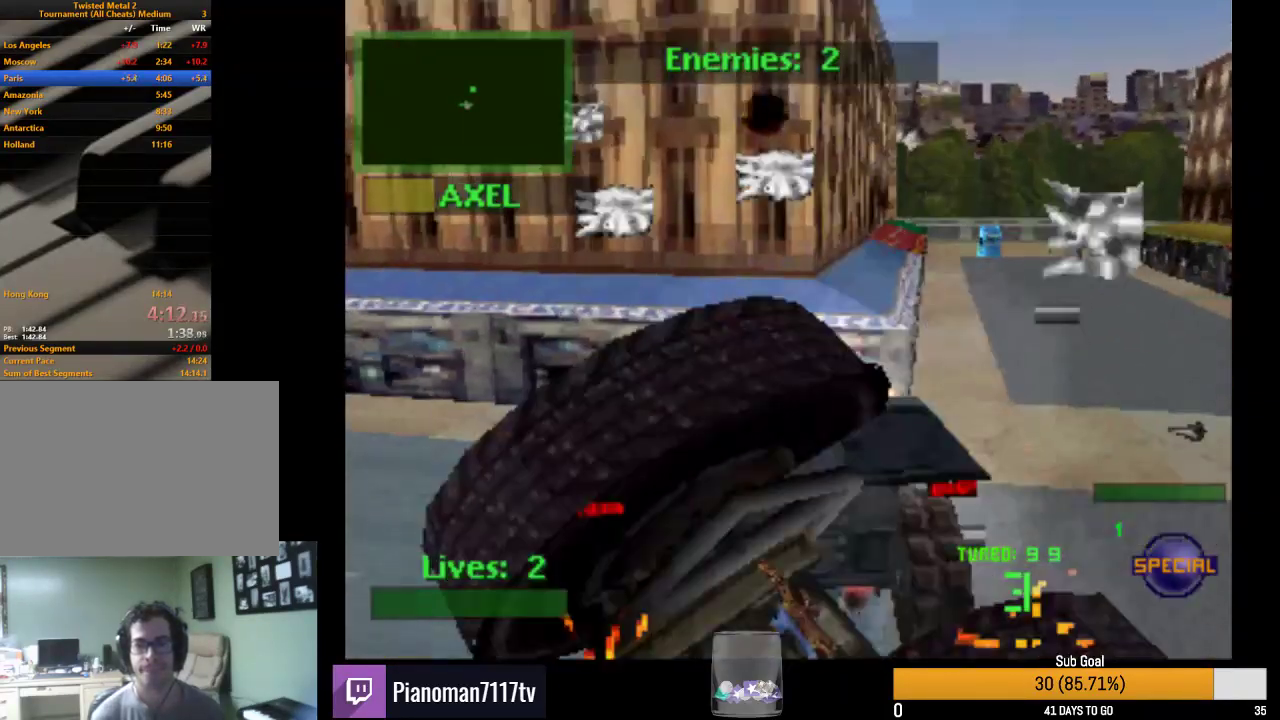
{"buttons": ["R2", "DPAD_DOWN", "DPAD_LEFT"], "events": [[67, "L2", "down"], [300, "L2", "up"], [467, "DPAD_LEFT", "up"], [500, "DPAD_LEFT", "down"]]}
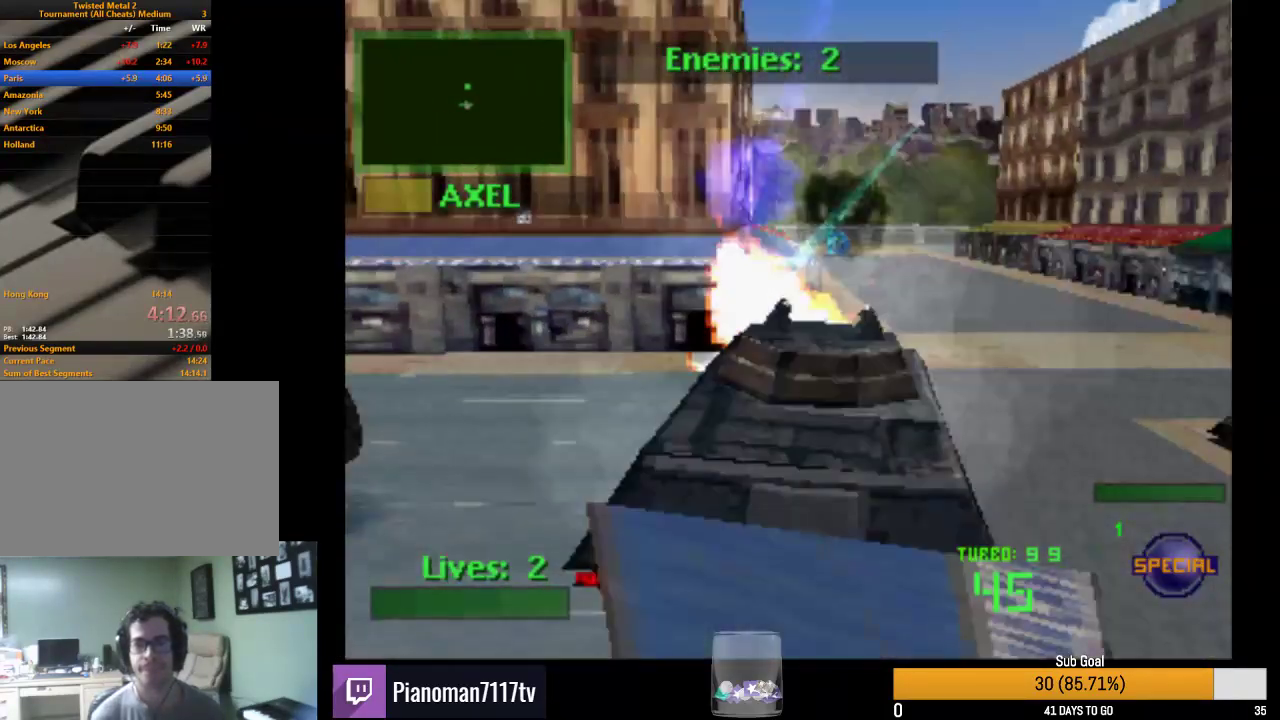
{"buttons": ["TRIANGLE", "R2"], "events": [[50, "DPAD_LEFT", "up"], [83, "DPAD_DOWN", "up"], [83, "TRIANGLE", "down"]]}
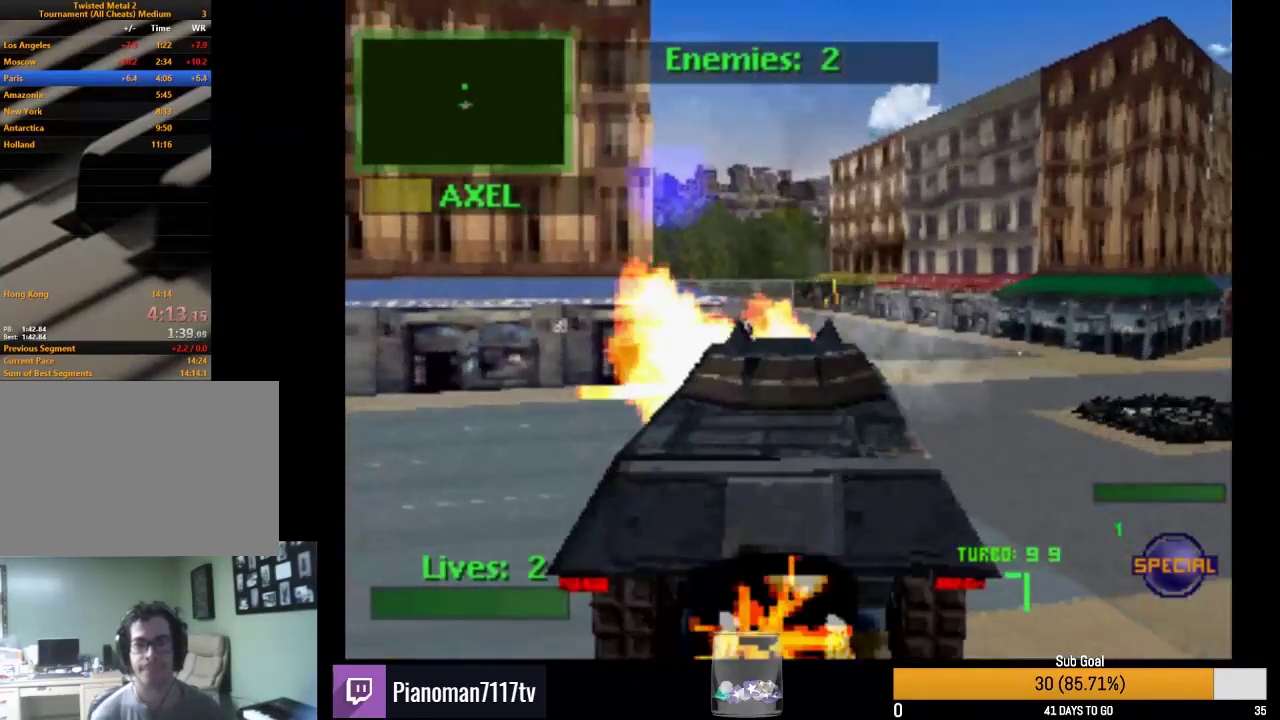
{"buttons": ["TRIANGLE", "L2", "R2", "DPAD_RIGHT"], "events": [[33, "L2", "down"], [67, "DPAD_RIGHT", "down"], [217, "DPAD_RIGHT", "up"], [267, "L2", "up"], [367, "DPAD_RIGHT", "down"], [433, "L2", "down"]]}
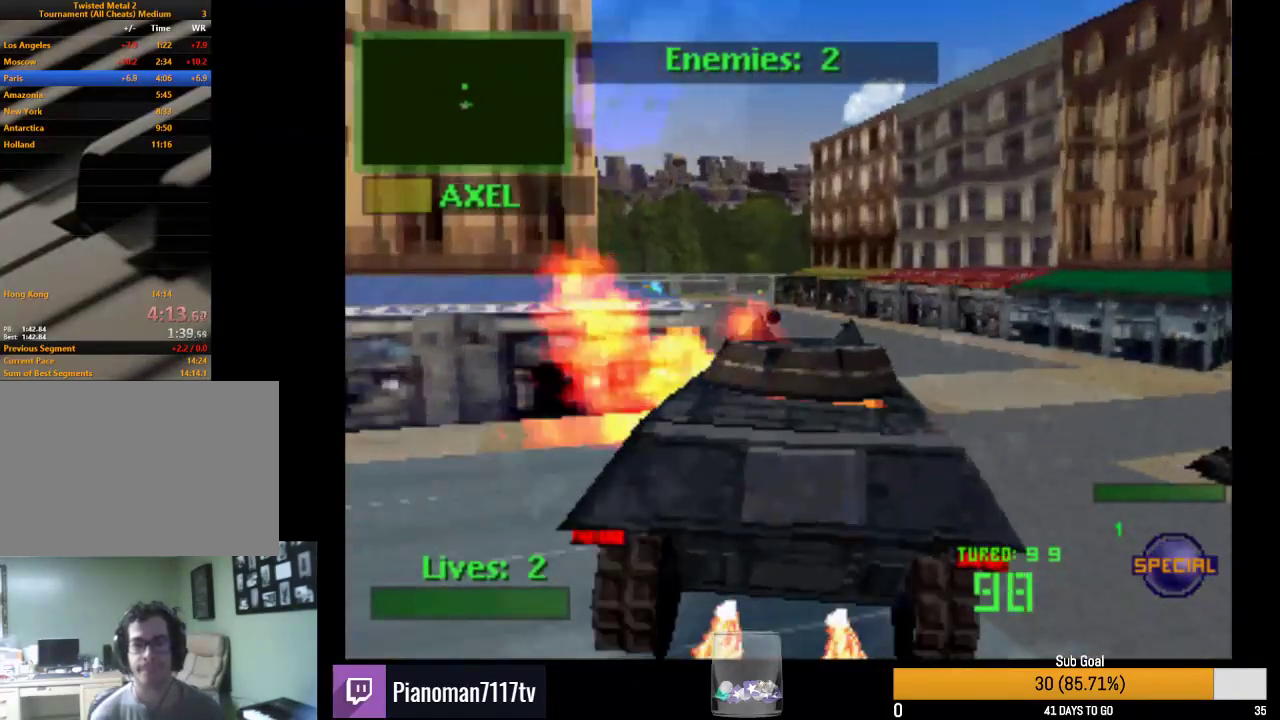
{"buttons": ["R2", "DPAD_LEFT"], "events": [[67, "DPAD_RIGHT", "up"], [100, "L2", "up"], [100, "TRIANGLE", "up"], [167, "DPAD_LEFT", "down"]]}
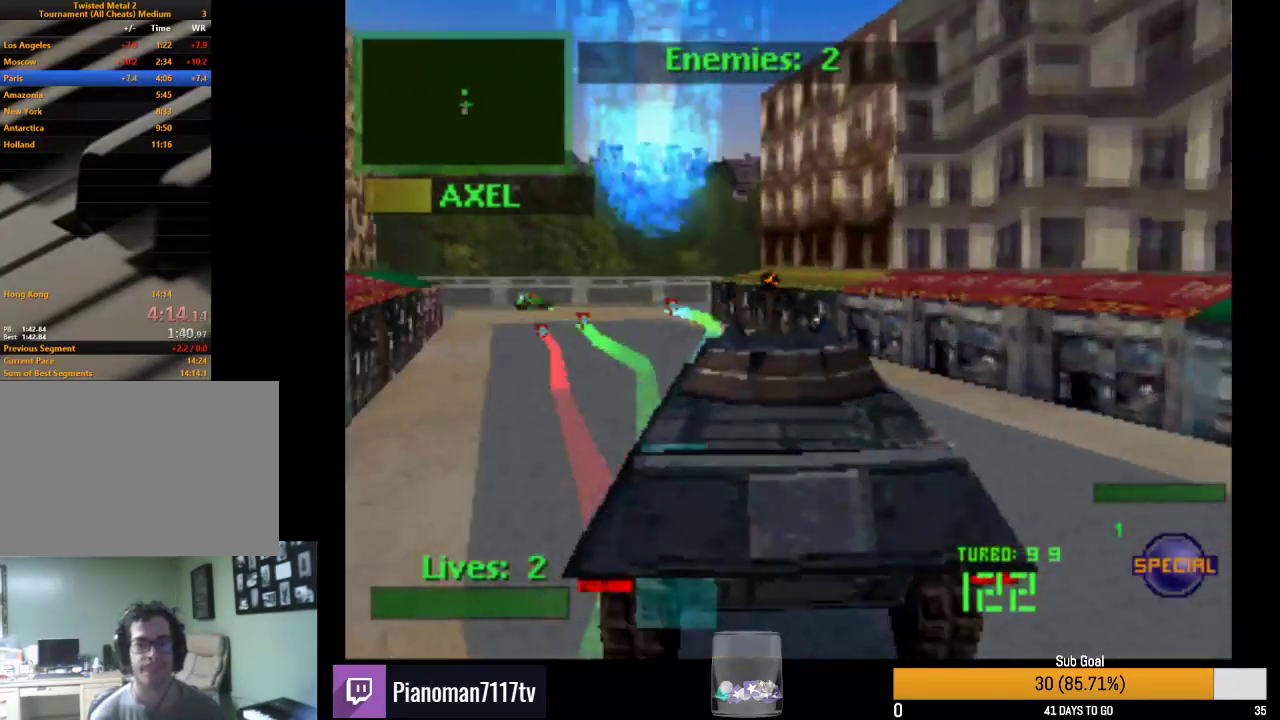
{"buttons": ["CROSS", "R2", "DPAD_LEFT"], "events": [[367, "CROSS", "down"]]}
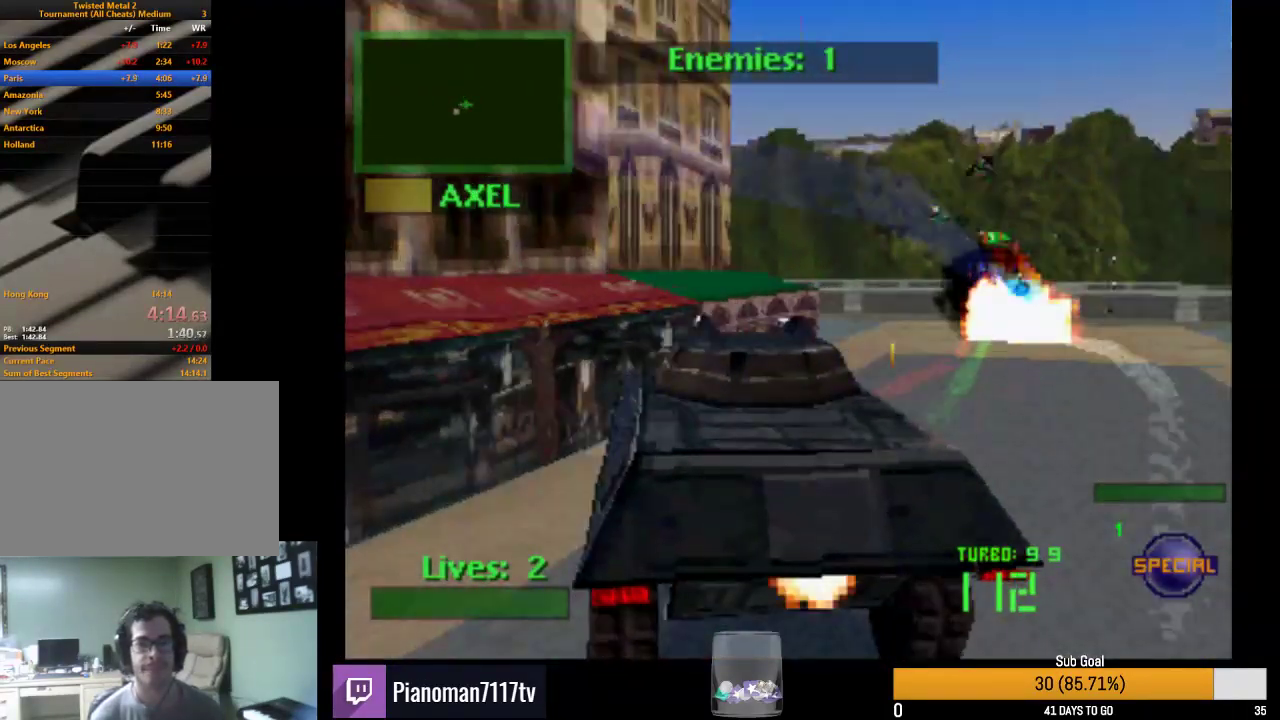
{"buttons": ["CROSS", "R2", "DPAD_LEFT"], "events": []}
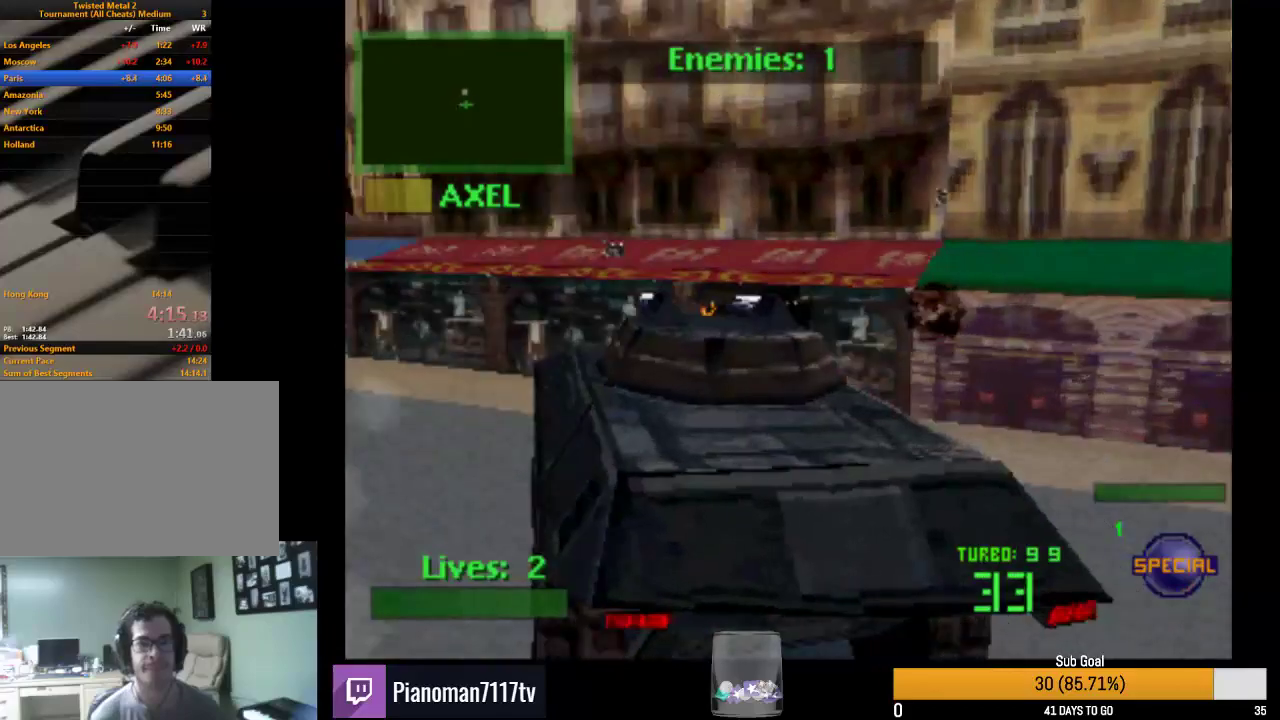
{"buttons": ["TRIANGLE", "R2", "DPAD_LEFT"], "events": [[33, "CROSS", "up"], [100, "TRIANGLE", "down"], [117, "DPAD_LEFT", "up"], [383, "DPAD_LEFT", "down"]]}
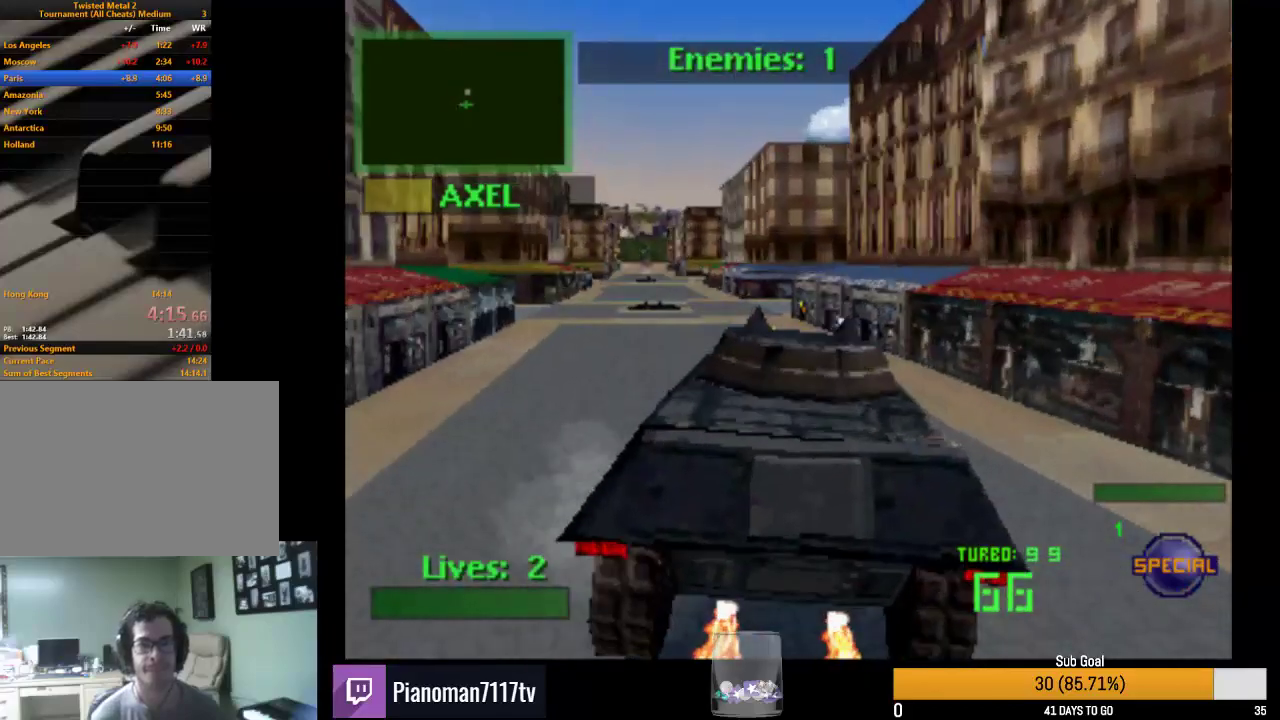
{"buttons": ["R2", "DPAD_RIGHT"], "events": [[217, "DPAD_LEFT", "up"], [283, "TRIANGLE", "up"], [500, "DPAD_RIGHT", "down"]]}
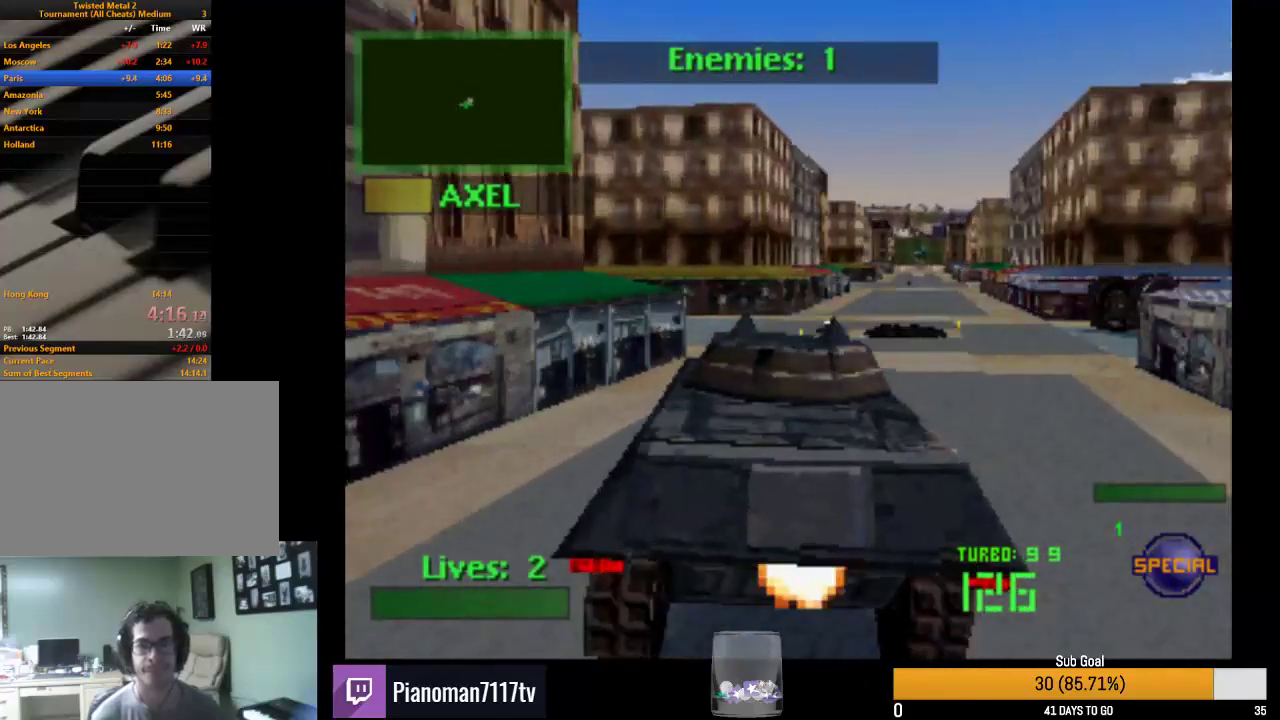
{"buttons": ["L2", "R2", "DPAD_RIGHT"], "events": [[17, "CROSS", "down"], [333, "CROSS", "up"], [383, "L2", "down"]]}
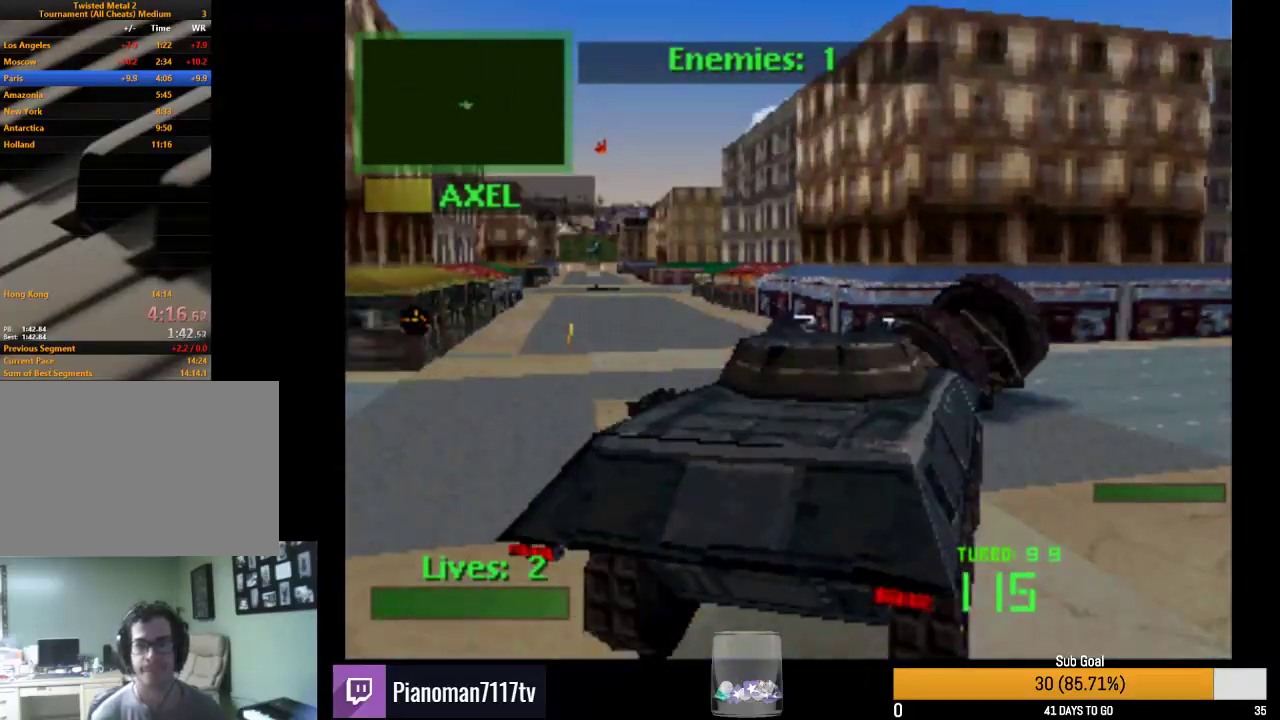
{"buttons": ["R2", "DPAD_LEFT"], "events": [[83, "L2", "up"], [100, "DPAD_RIGHT", "up"], [200, "DPAD_LEFT", "down"]]}
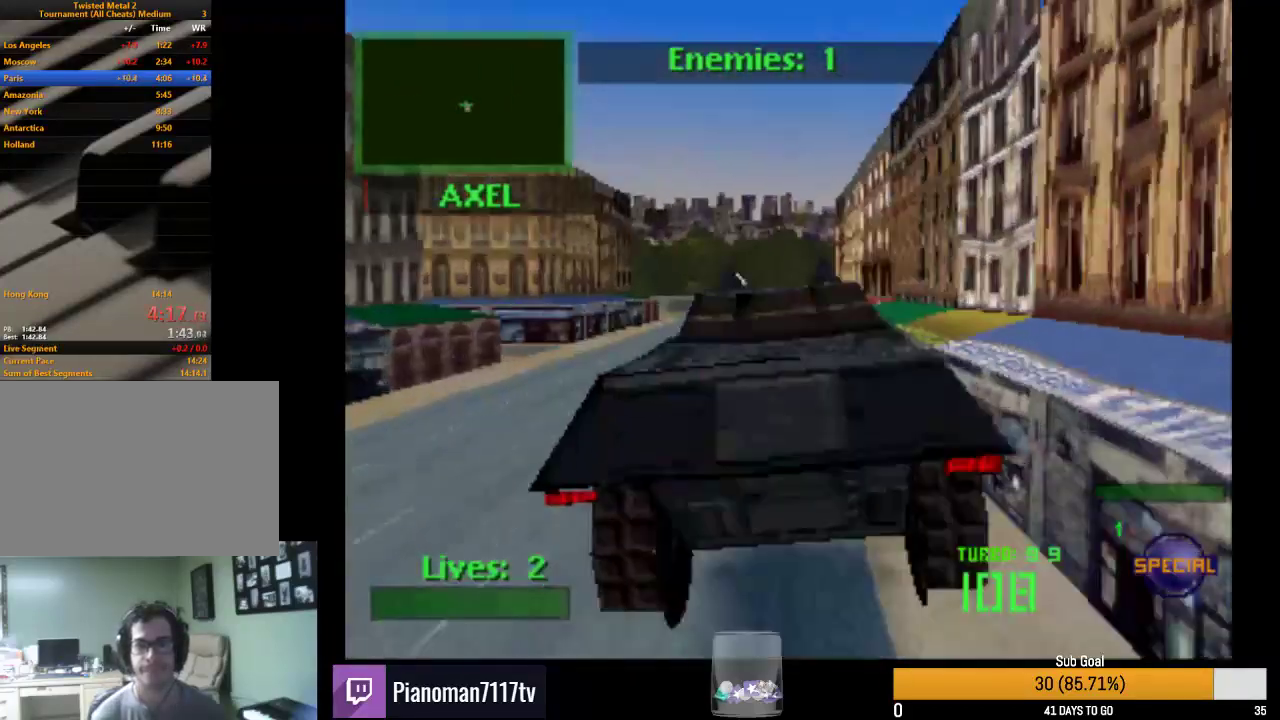
{"buttons": ["CROSS", "R2", "DPAD_LEFT"], "events": [[217, "CROSS", "down"]]}
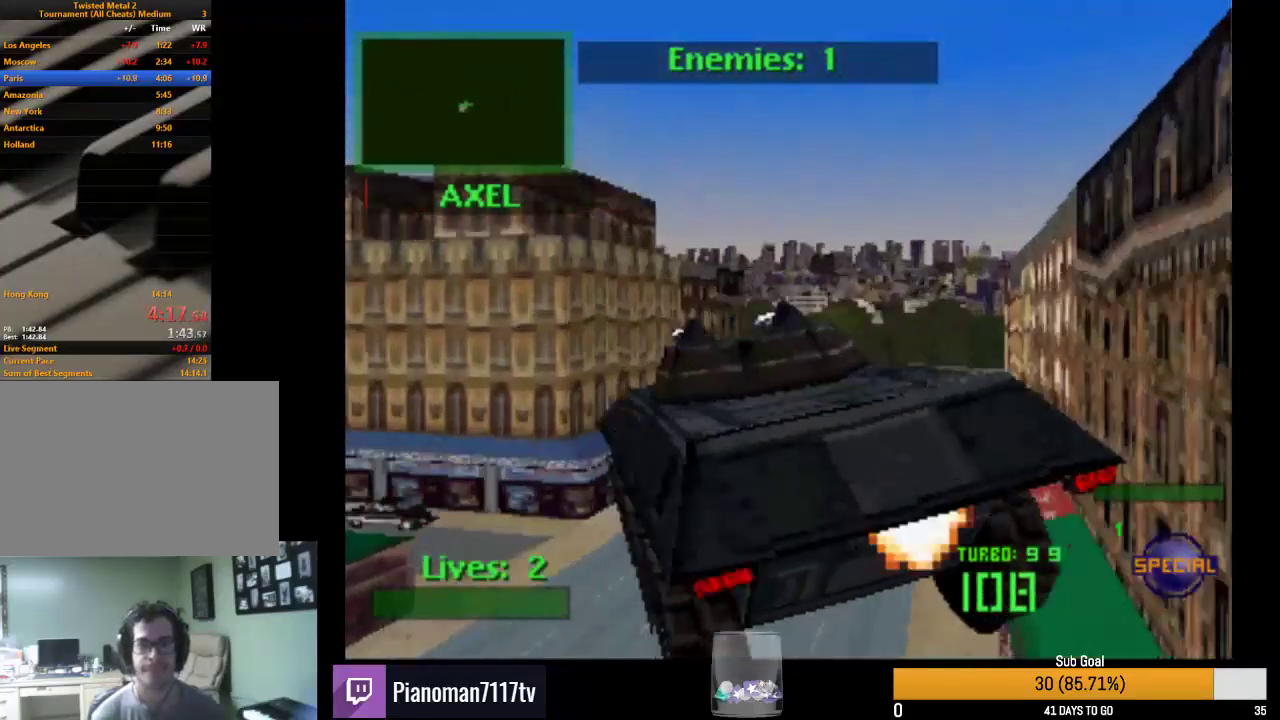
{"buttons": ["R2", "DPAD_LEFT"], "events": [[500, "CROSS", "up"]]}
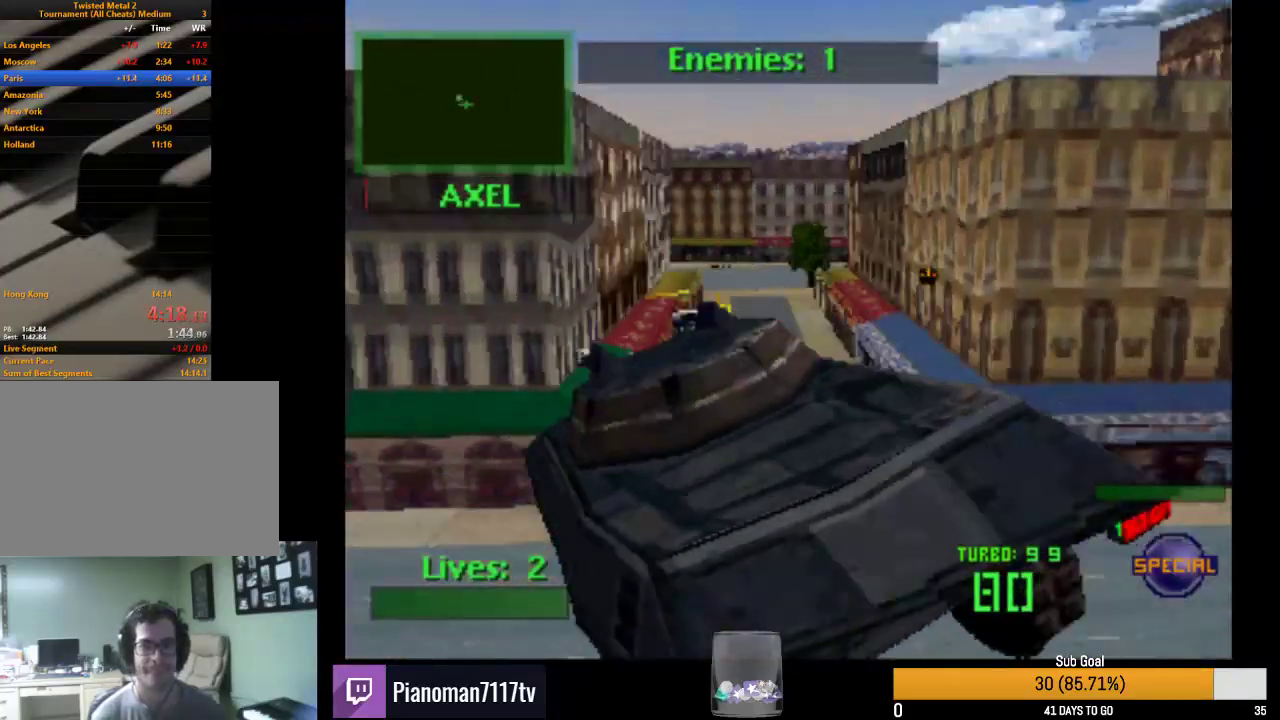
{"buttons": ["R2"], "events": [[67, "DPAD_LEFT", "up"], [67, "L2", "down"], [217, "L2", "up"]]}
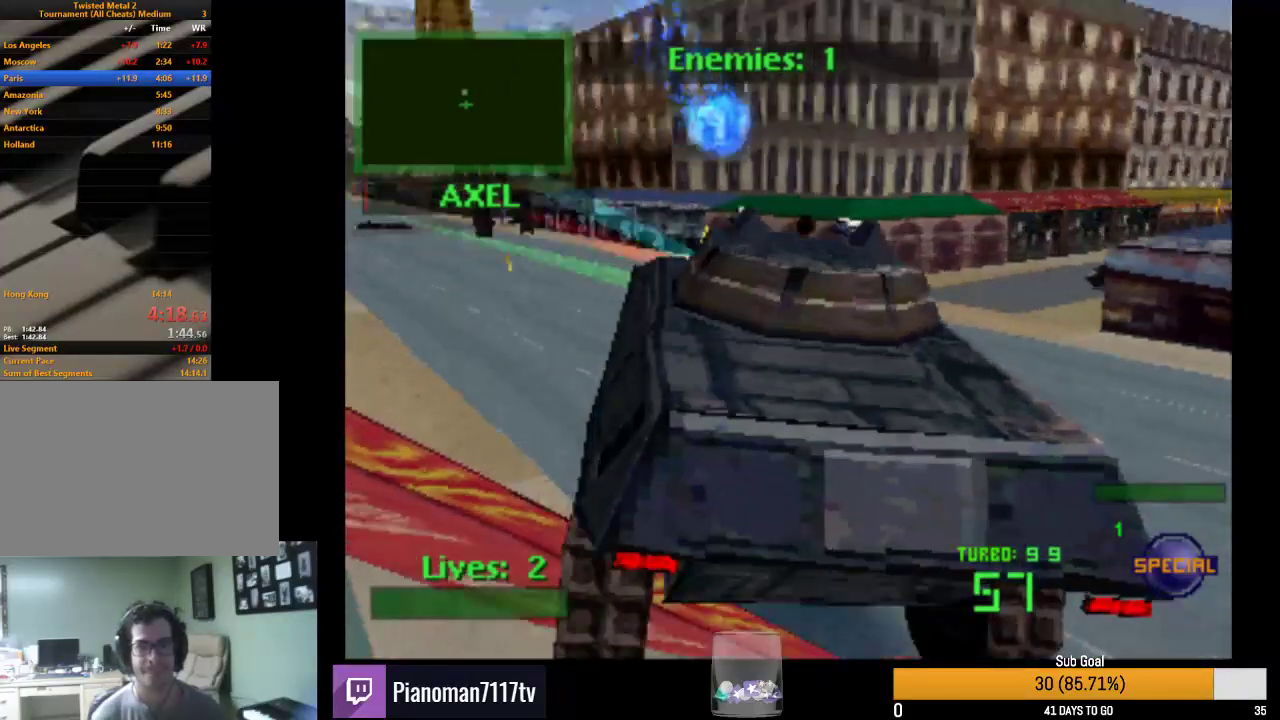
{"buttons": ["L2", "R2"], "events": [[17, "DPAD_LEFT", "down"], [83, "DPAD_LEFT", "up"], [183, "CROSS", "down"], [367, "CROSS", "up"], [400, "L2", "down"]]}
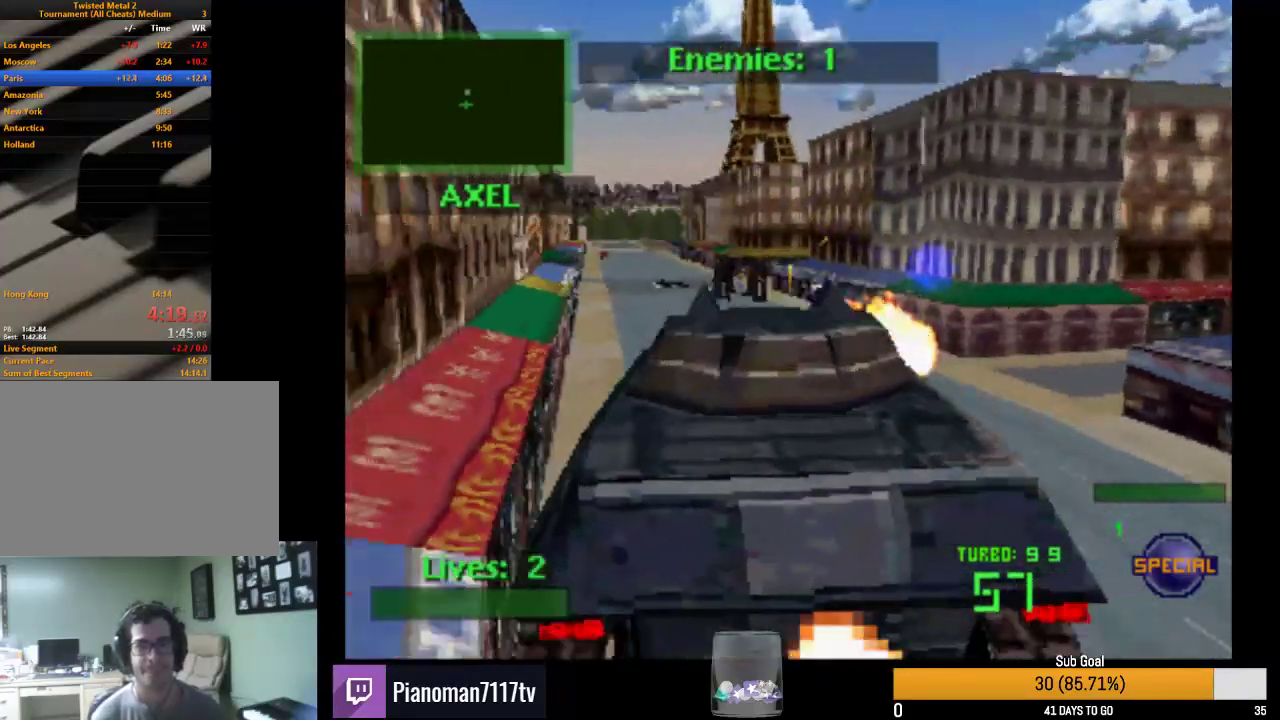
{"buttons": ["L2", "R2"], "events": [[50, "L2", "up"], [133, "L2", "down"], [250, "L2", "up"], [317, "L2", "down"], [433, "L2", "up"], [467, "L2", "down"]]}
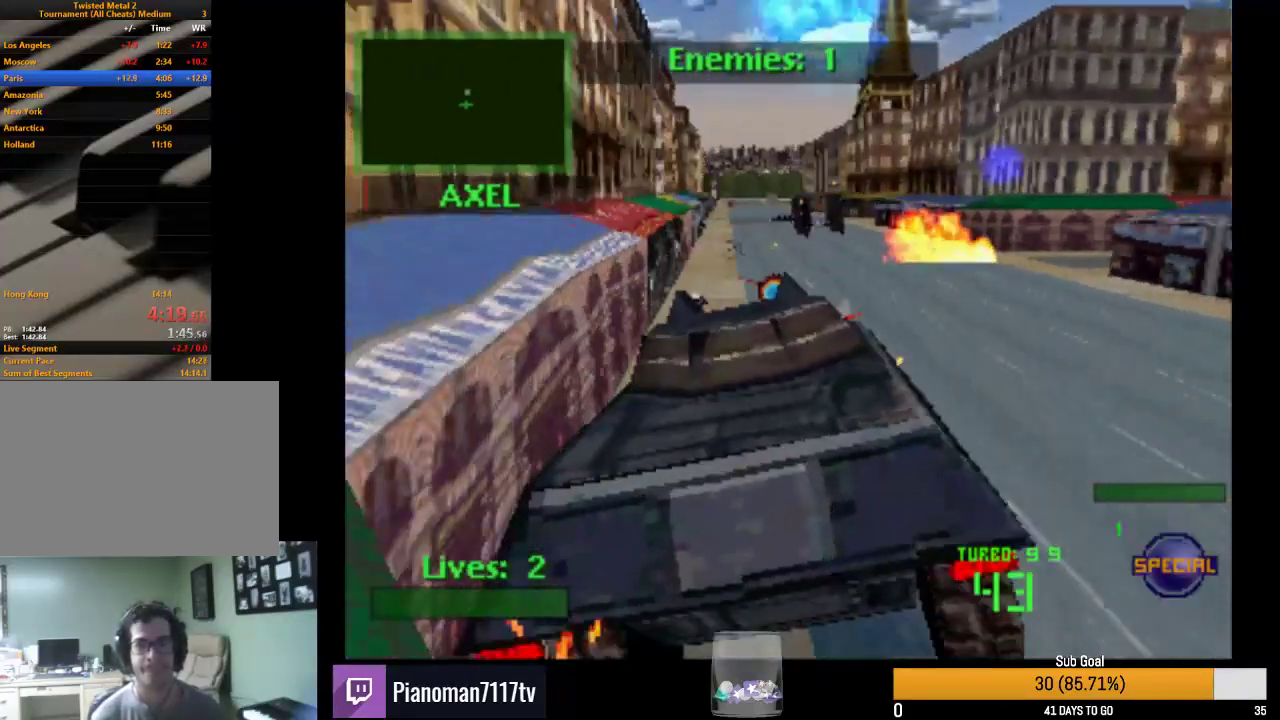
{"buttons": ["R2"], "events": [[300, "L2", "up"]]}
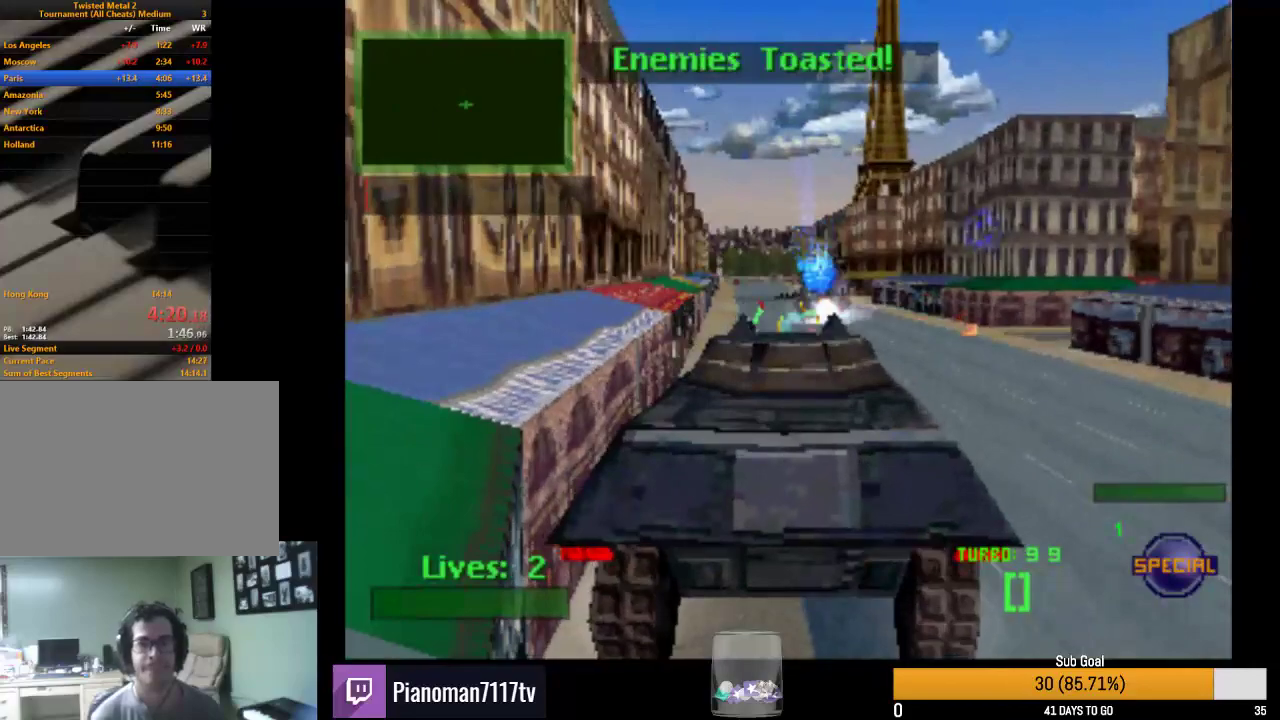
{"buttons": [], "events": [[50, "R2", "up"]]}